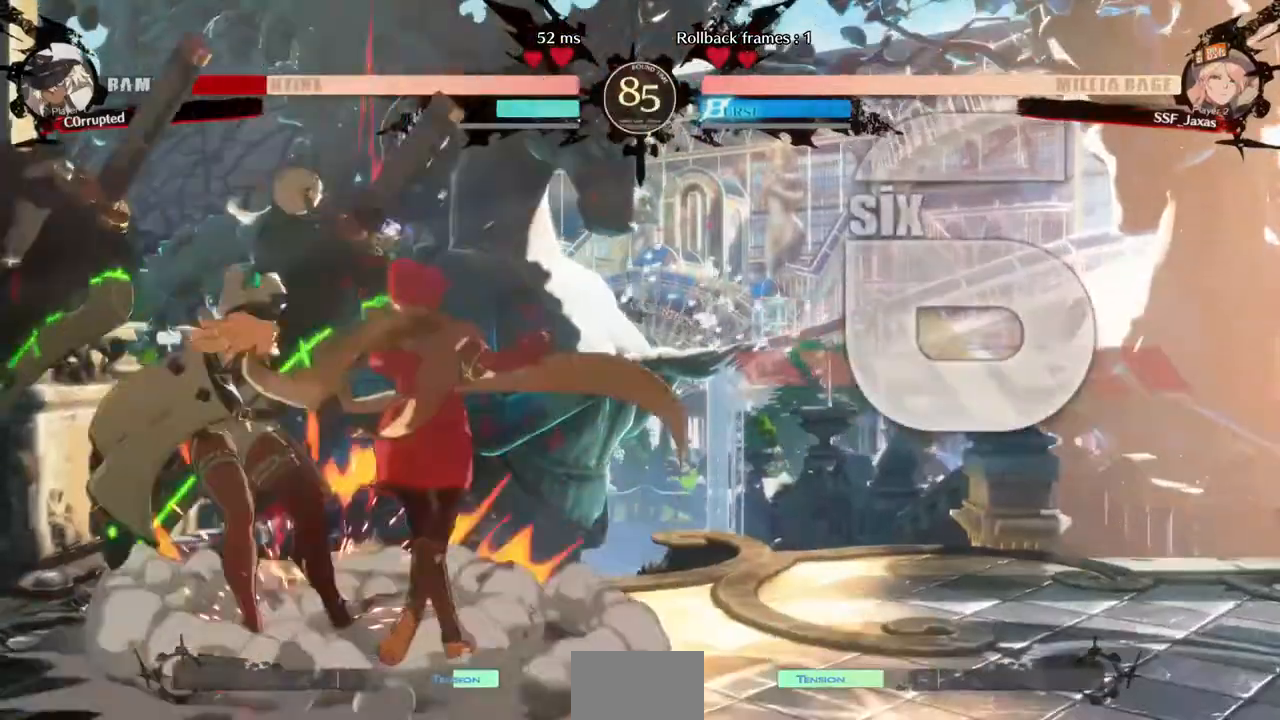
Gameplay with a controller (arcade stick); each line is a JSON object with the inputs held at the frame after it (dt_ms = milliseconds from this image to that frame). "events" lists button and stick changes between this image and that frame as [ms after this image, input, new state], when the widget could be followed in between. Not read: L3 R3 START.
{"dt_ms": 480, "buttons": ["DPAD_DOWN", "DPAD_LEFT"], "events": [[400, "DPAD_DOWN", "down"], [480, "DPAD_LEFT", "down"]]}
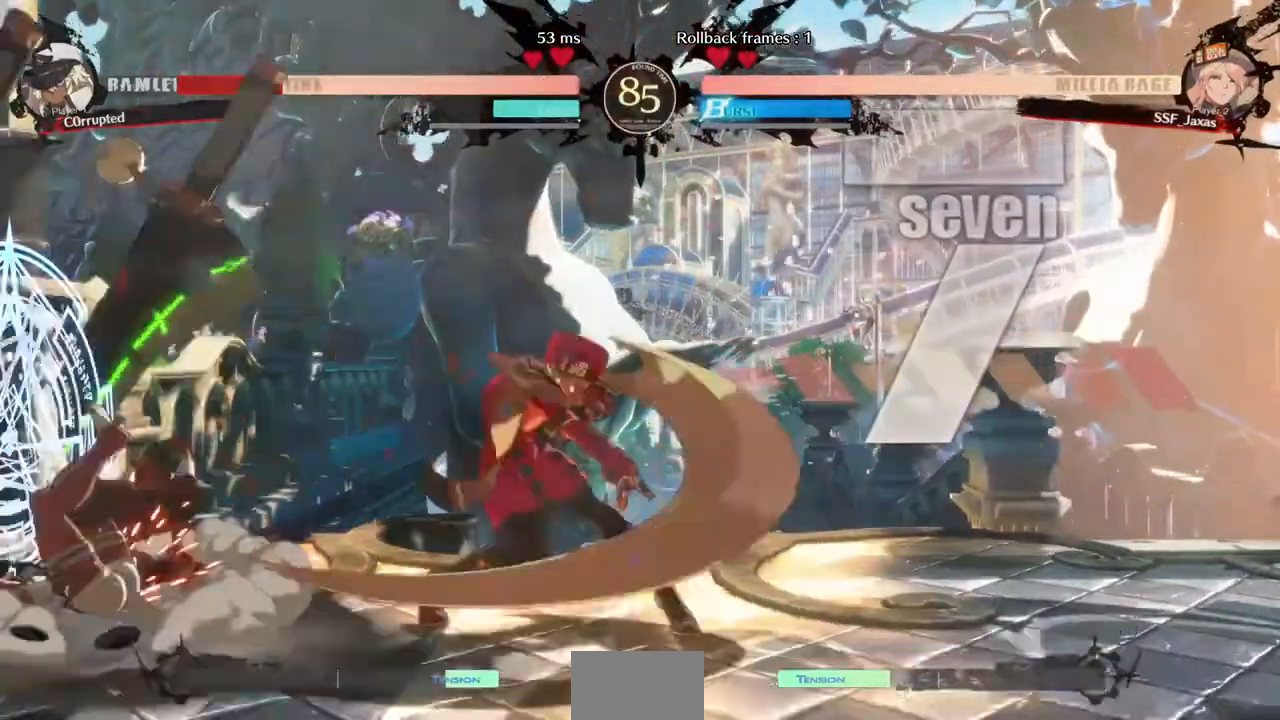
{"dt_ms": 520, "buttons": ["DPAD_RIGHT"], "events": [[40, "DPAD_DOWN", "up"], [40, "R1", "down"], [240, "R1", "up"], [520, "DPAD_LEFT", "up"], [520, "DPAD_RIGHT", "down"]]}
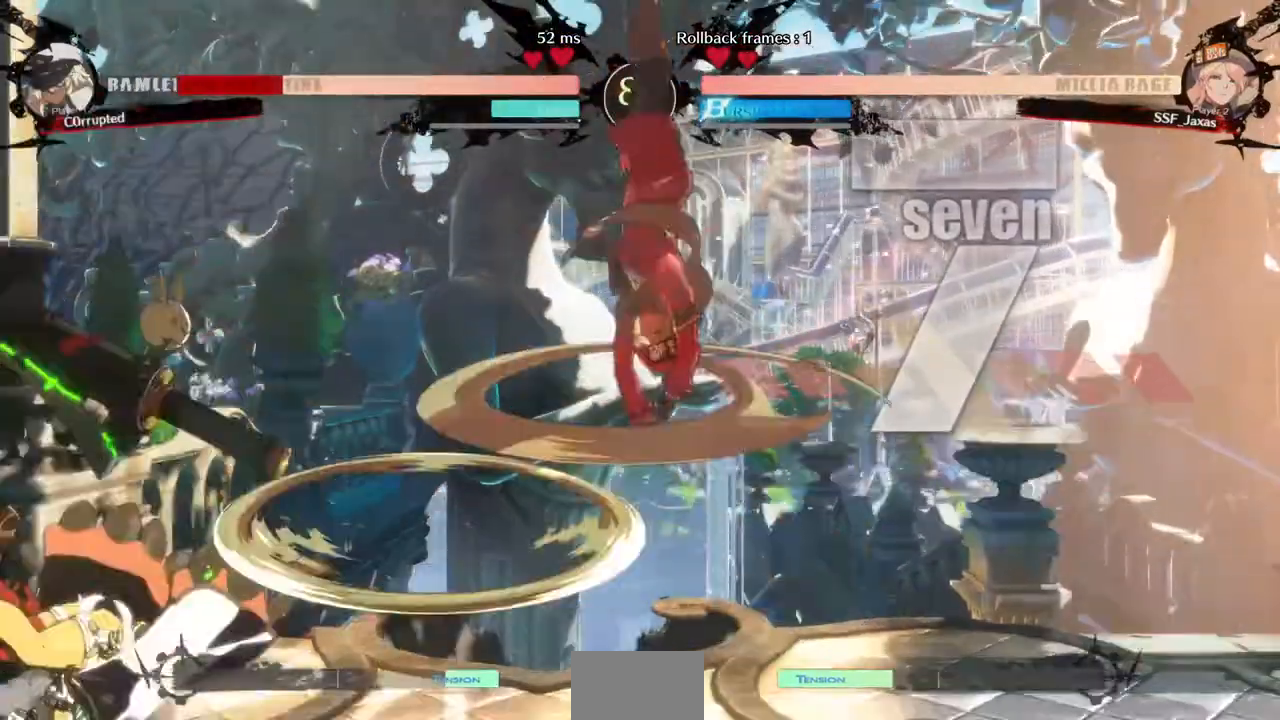
{"dt_ms": 480, "buttons": ["TRIANGLE", "DPAD_RIGHT"], "events": [[480, "TRIANGLE", "down"]]}
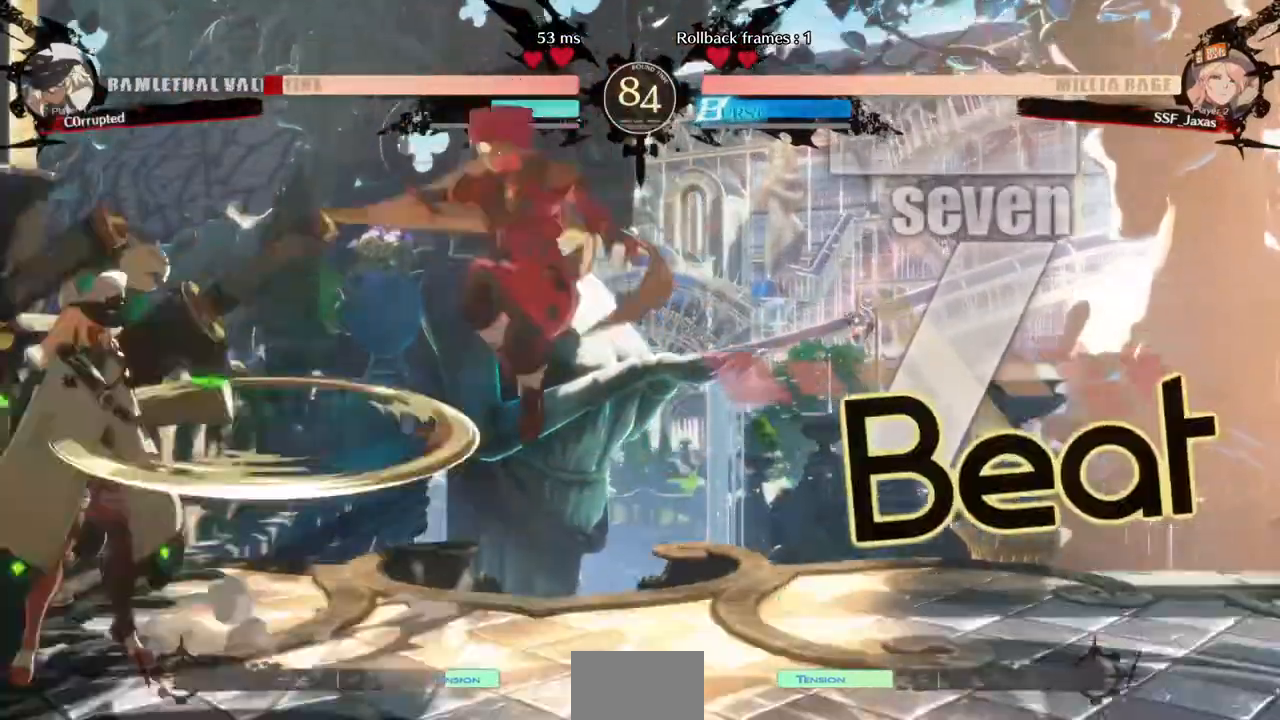
{"dt_ms": 520, "buttons": ["DPAD_LEFT"], "events": [[40, "DPAD_DOWN", "down"], [120, "TRIANGLE", "up"], [280, "DPAD_DOWN", "up"], [320, "DPAD_RIGHT", "up"], [400, "DPAD_LEFT", "down"], [480, "DPAD_LEFT", "up"], [520, "DPAD_LEFT", "down"]]}
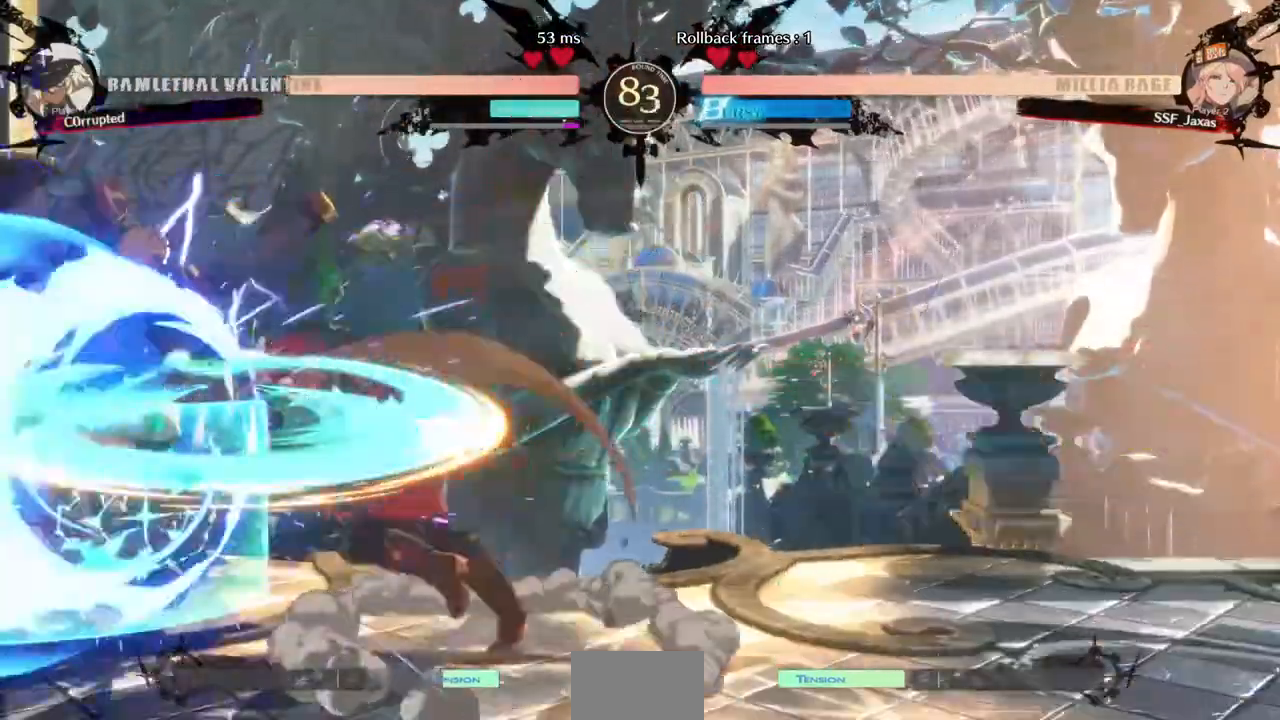
{"dt_ms": 480, "buttons": [], "events": [[240, "DPAD_LEFT", "up"], [240, "TRIANGLE", "down"], [360, "TRIANGLE", "up"]]}
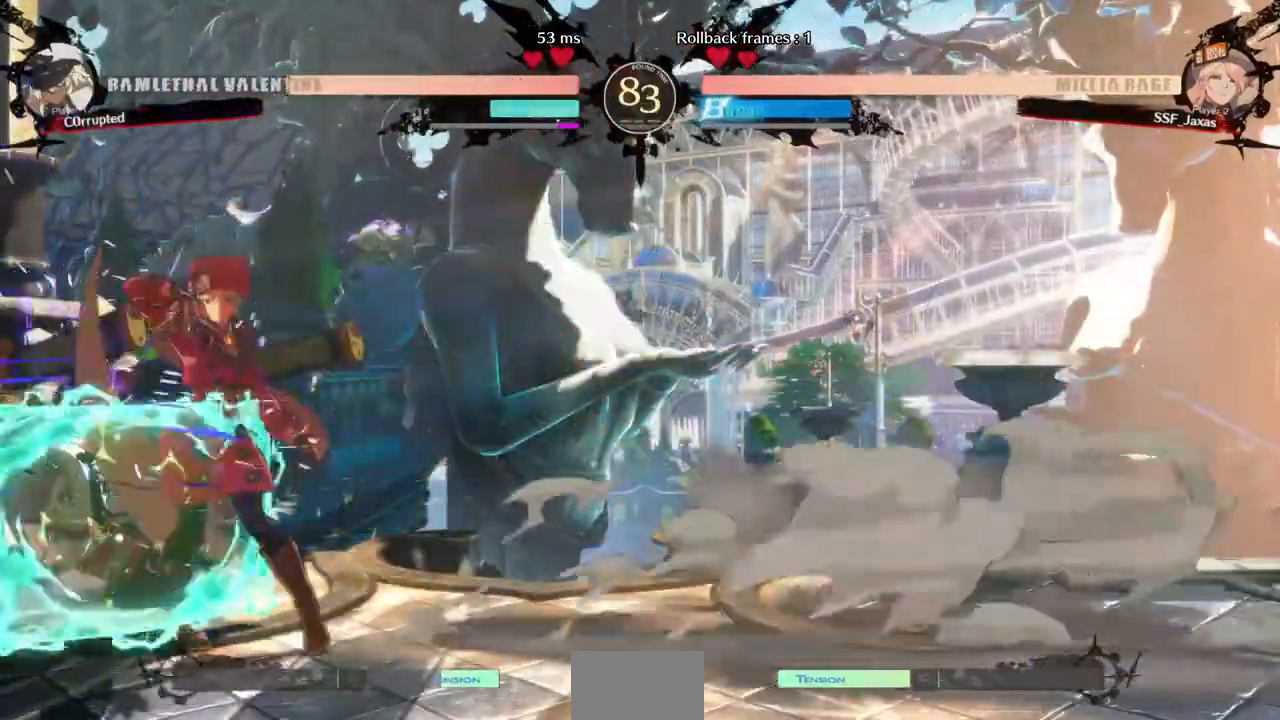
{"dt_ms": 520, "buttons": ["DPAD_LEFT"], "events": [[520, "DPAD_LEFT", "down"]]}
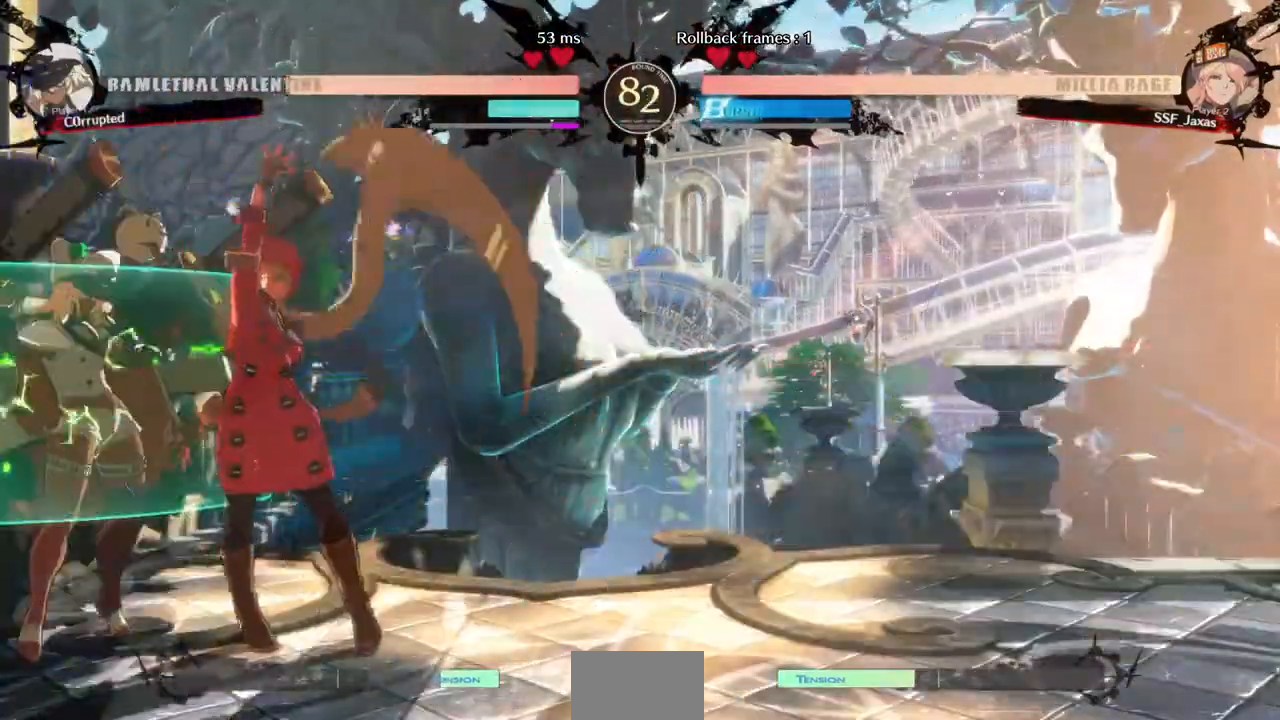
{"dt_ms": 480, "buttons": [], "events": [[240, "DPAD_LEFT", "up"], [240, "TRIANGLE", "down"], [360, "TRIANGLE", "up"]]}
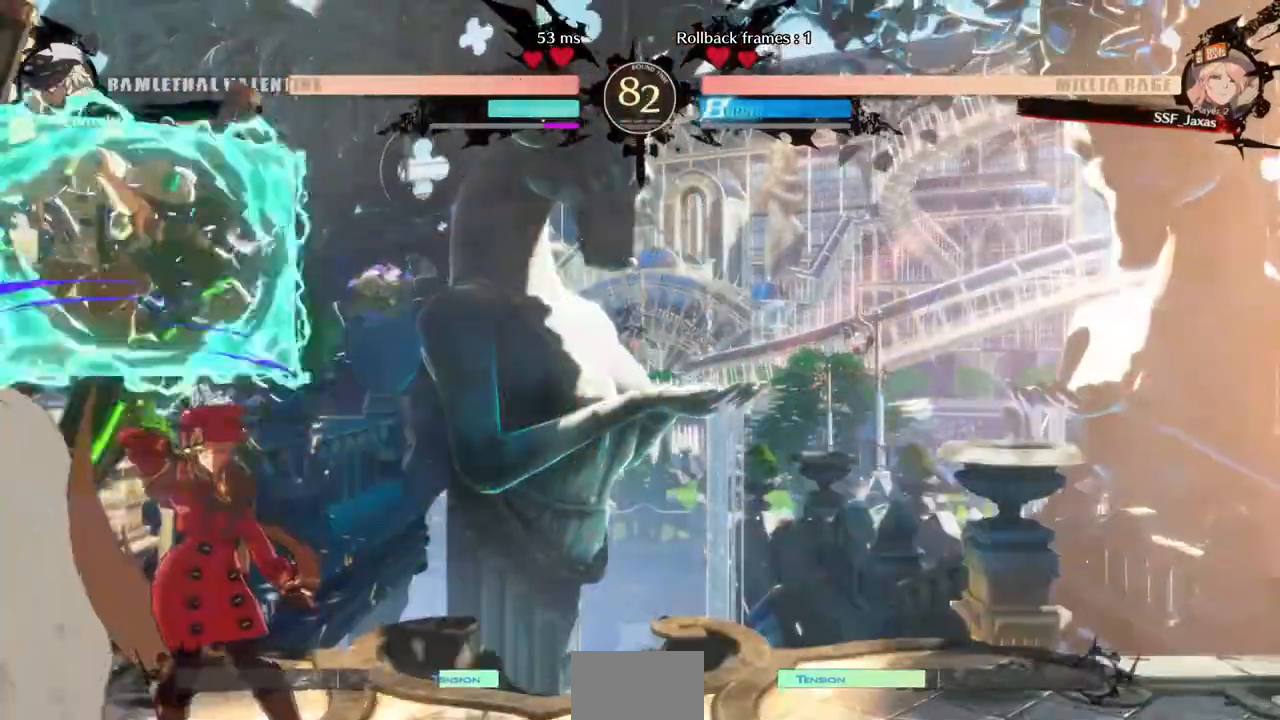
{"dt_ms": 520, "buttons": ["R1"], "events": [[320, "DPAD_LEFT", "down"], [440, "R1", "down"], [520, "DPAD_LEFT", "up"]]}
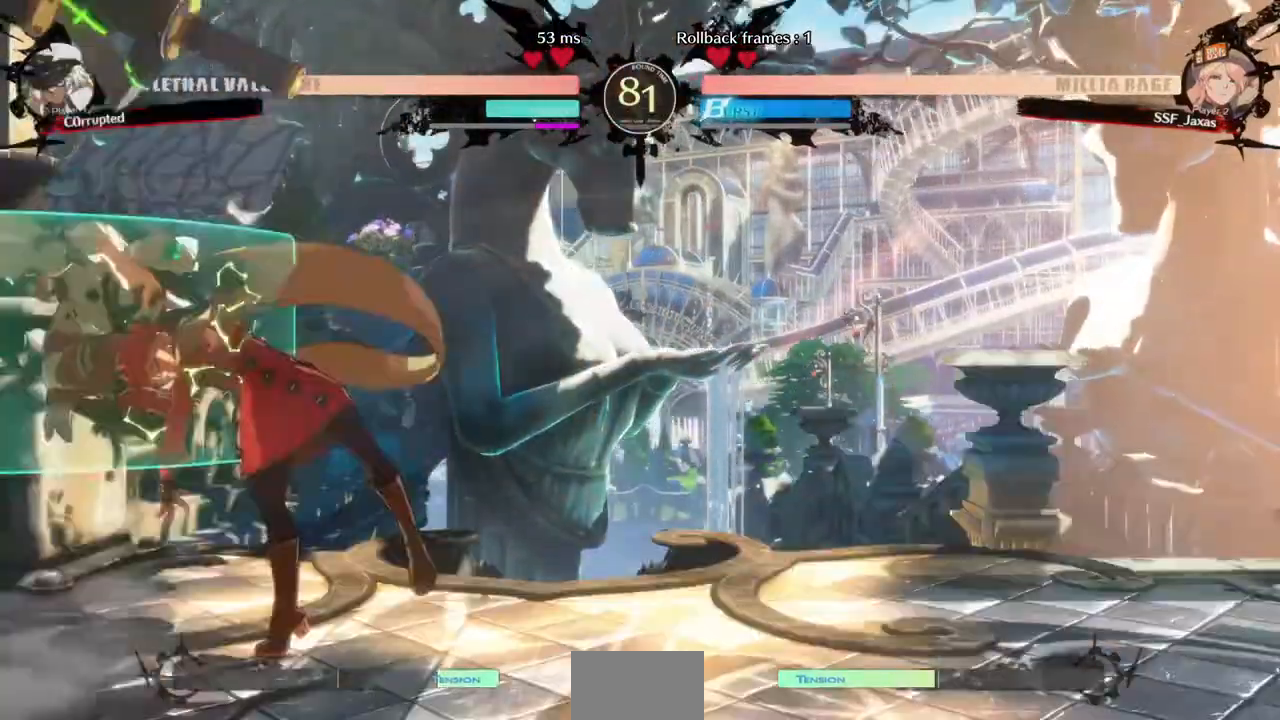
{"dt_ms": 480, "buttons": ["DPAD_RIGHT"], "events": [[120, "R1", "up"], [200, "DPAD_DOWN", "down"], [240, "DPAD_LEFT", "down"], [280, "DPAD_DOWN", "up"], [320, "SQUARE", "down"], [440, "DPAD_LEFT", "up"], [440, "SQUARE", "up"], [480, "DPAD_RIGHT", "down"]]}
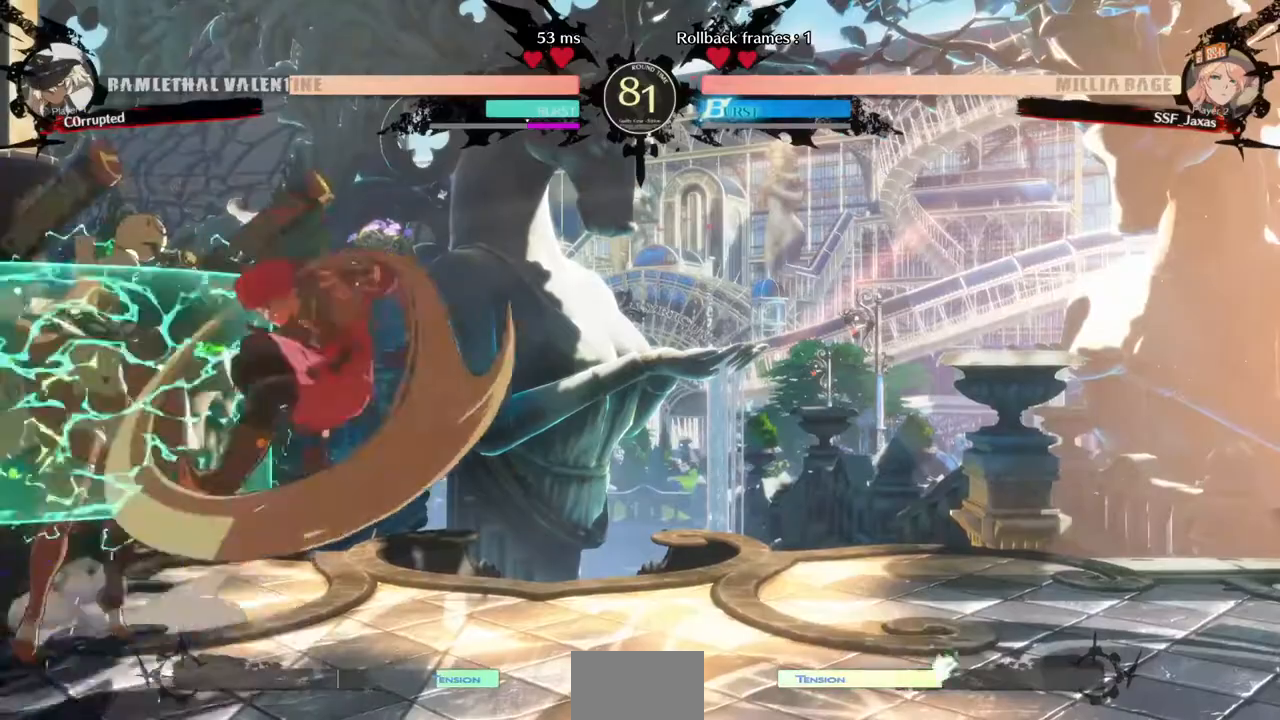
{"dt_ms": 520, "buttons": ["DPAD_LEFT"], "events": [[40, "DPAD_RIGHT", "up"], [80, "DPAD_LEFT", "down"], [240, "R2", "down"], [360, "R2", "up"], [400, "R2", "down"], [520, "R2", "up"]]}
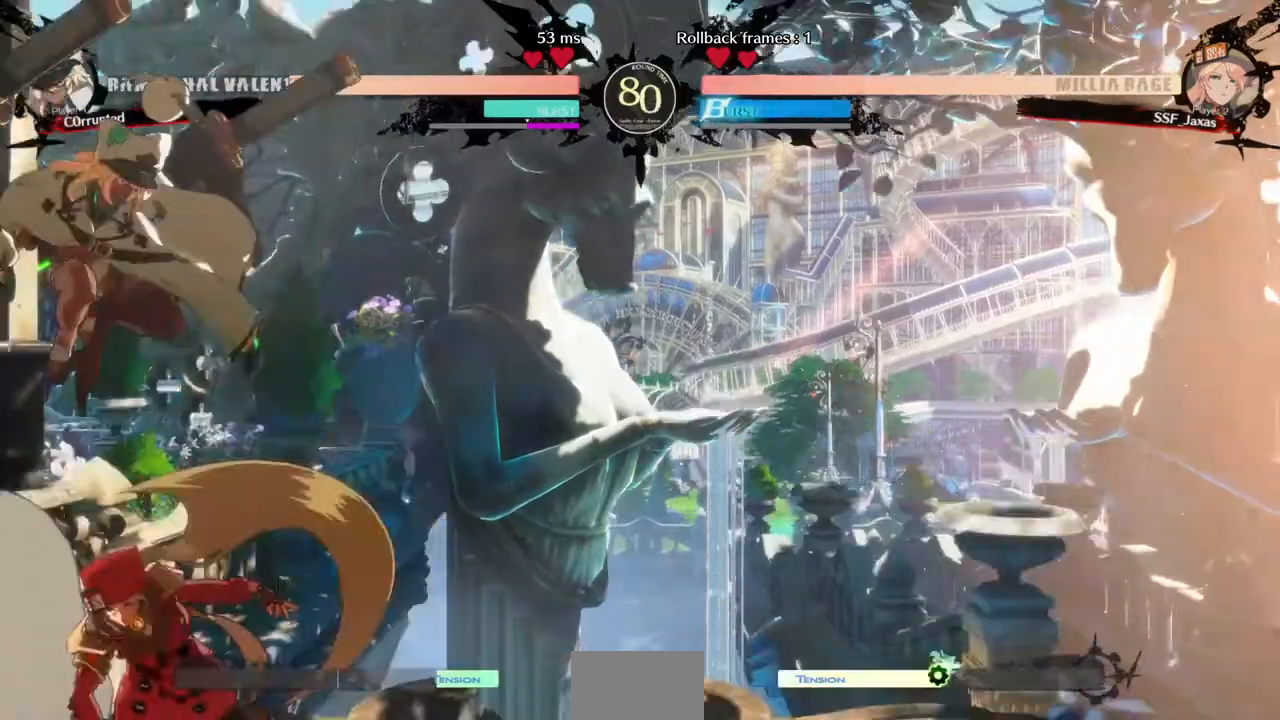
{"dt_ms": 1000, "buttons": ["DPAD_DOWN", "DPAD_RIGHT"]}
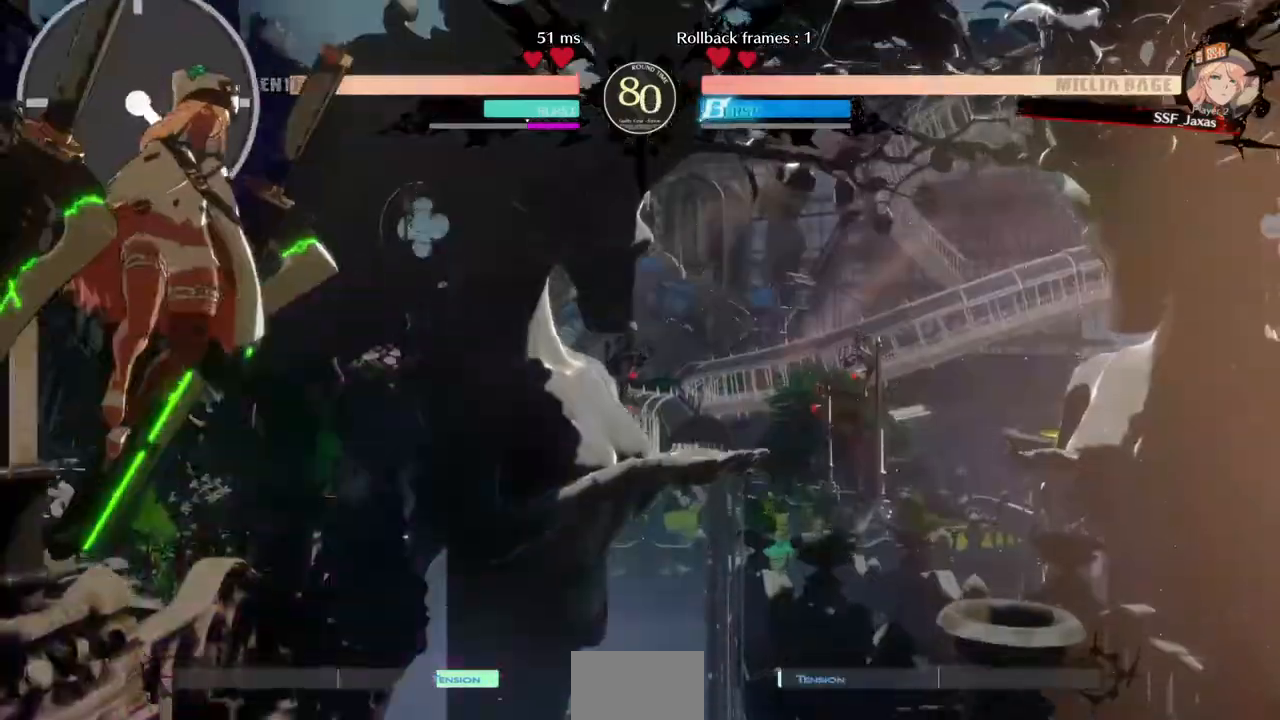
{"dt_ms": 480, "buttons": ["DPAD_RIGHT"]}
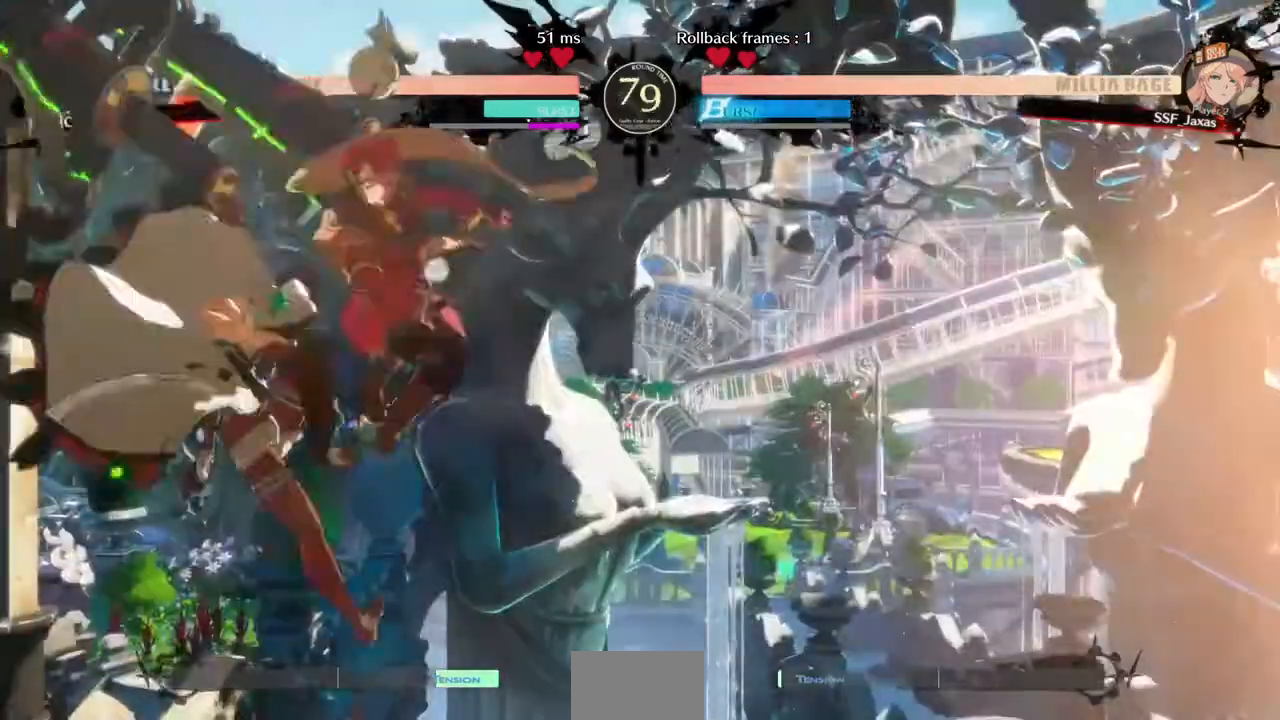
{"dt_ms": 520, "buttons": ["SQUARE", "DPAD_RIGHT"], "events": [[480, "SQUARE", "down"]]}
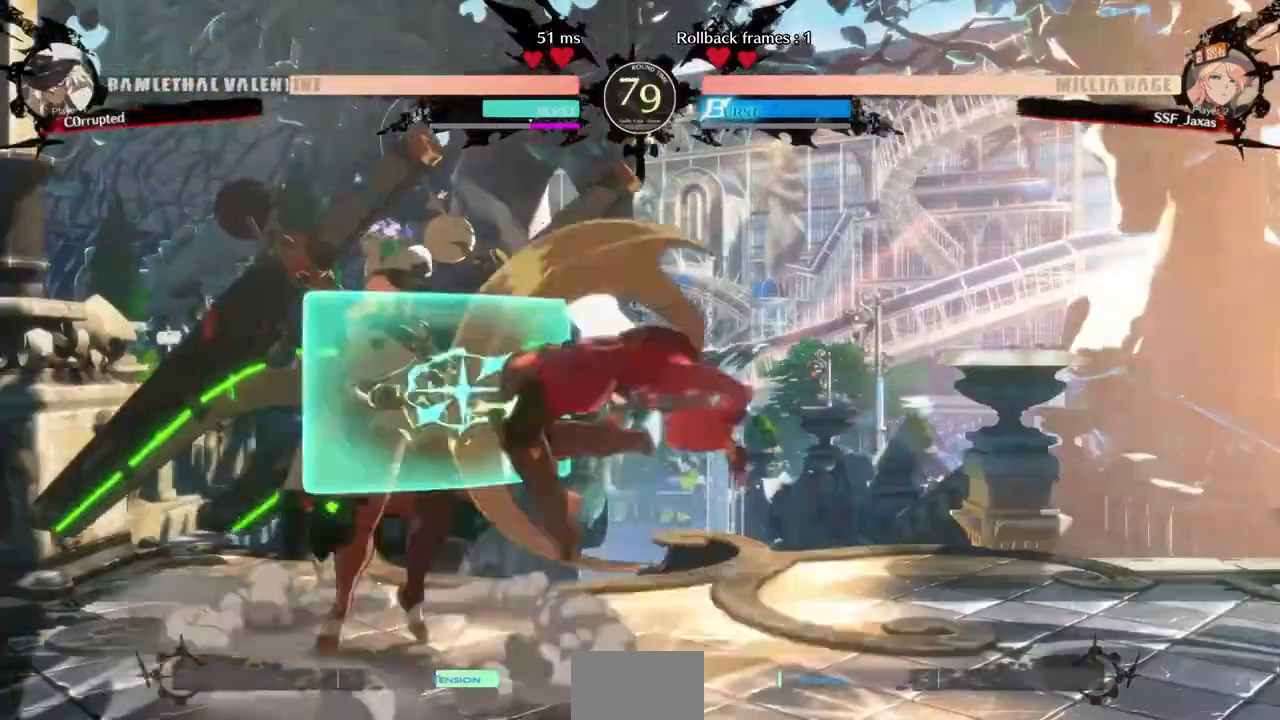
{"dt_ms": 480, "buttons": ["DPAD_DOWN", "DPAD_RIGHT"], "events": [[40, "SQUARE", "up"], [120, "DPAD_DOWN", "down"], [280, "SQUARE", "down"], [400, "SQUARE", "up"]]}
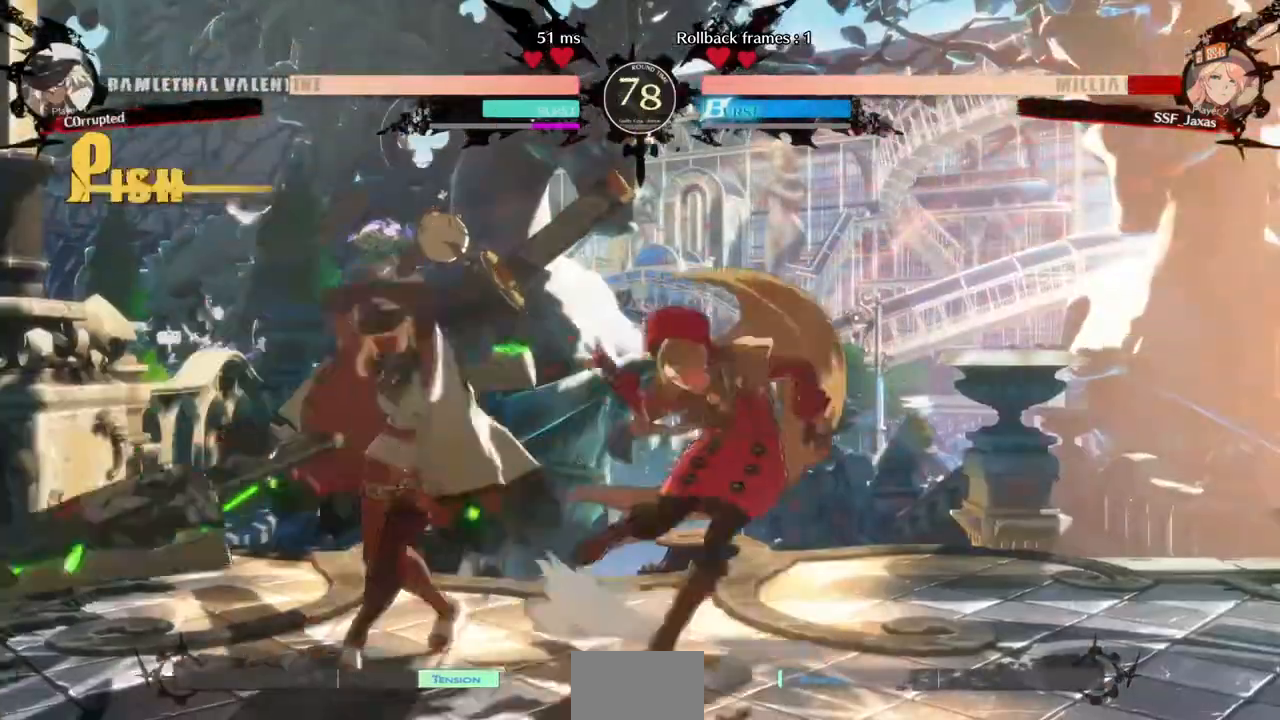
{"dt_ms": 520, "buttons": ["DPAD_DOWN", "DPAD_RIGHT"], "events": []}
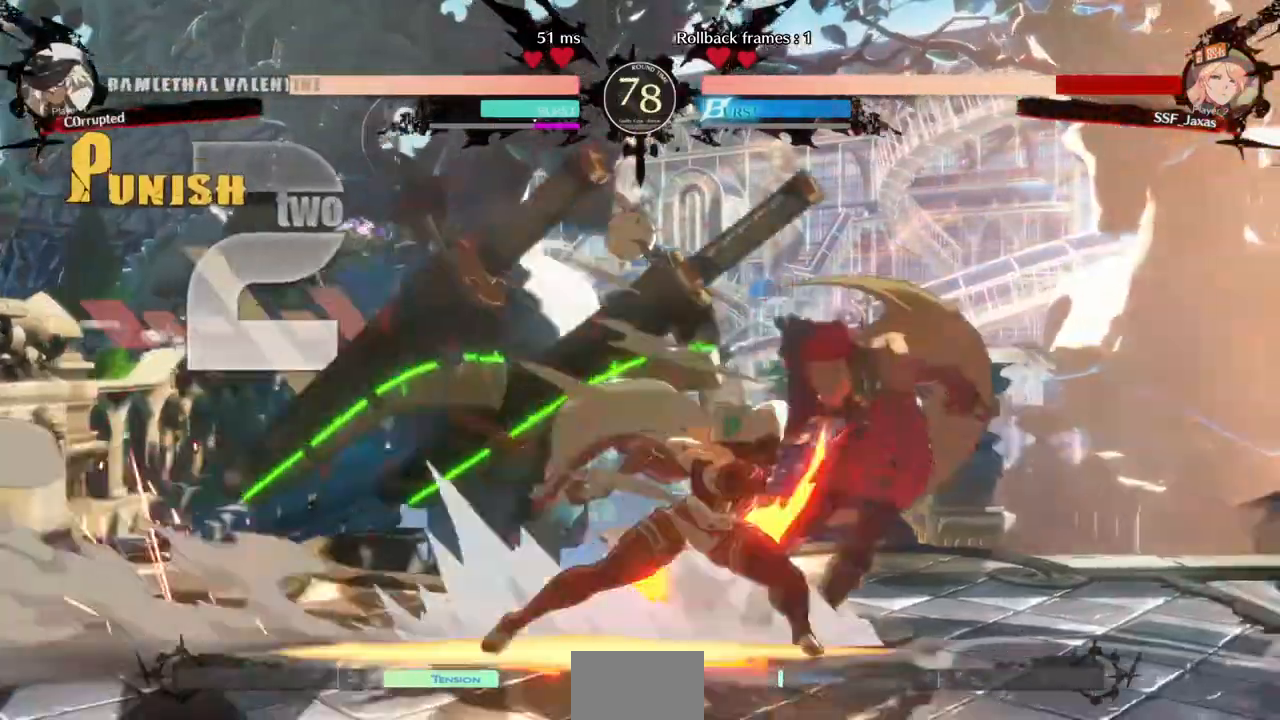
{"dt_ms": 480, "buttons": ["DPAD_DOWN", "DPAD_RIGHT"]}
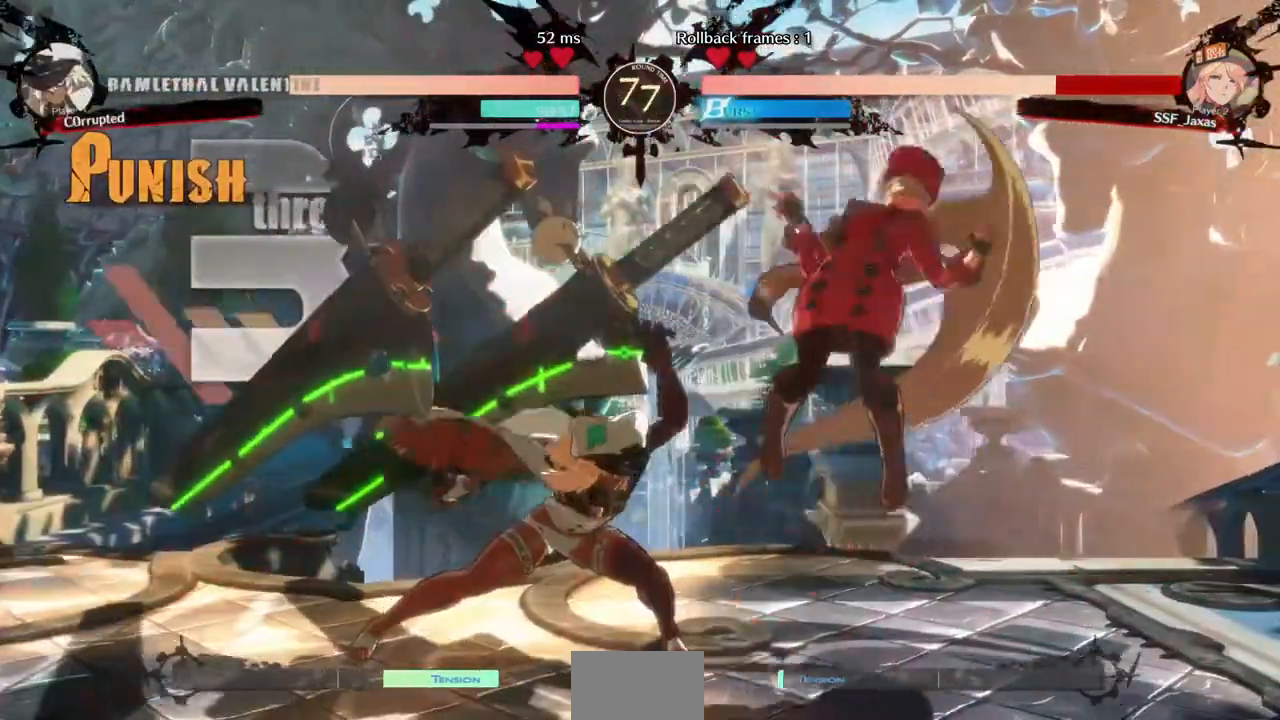
{"dt_ms": 520, "buttons": ["DPAD_DOWN", "DPAD_RIGHT"], "events": []}
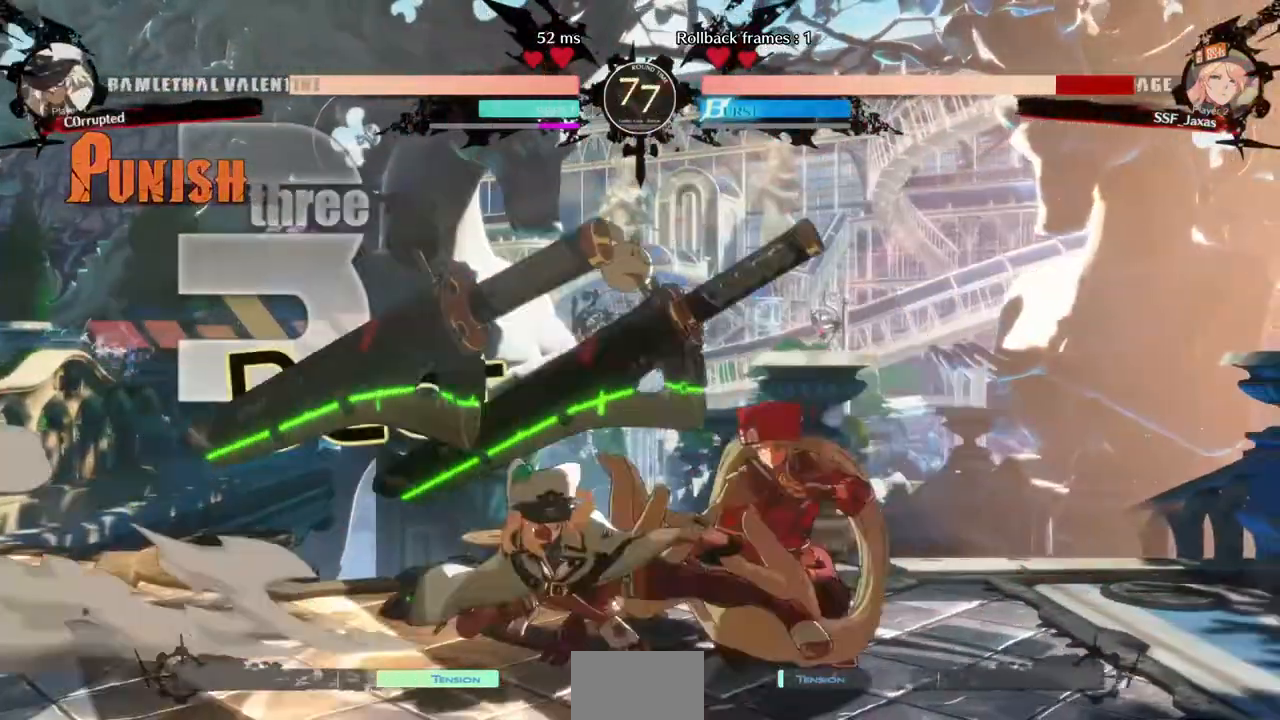
{"dt_ms": 480, "buttons": ["DPAD_DOWN", "DPAD_RIGHT"]}
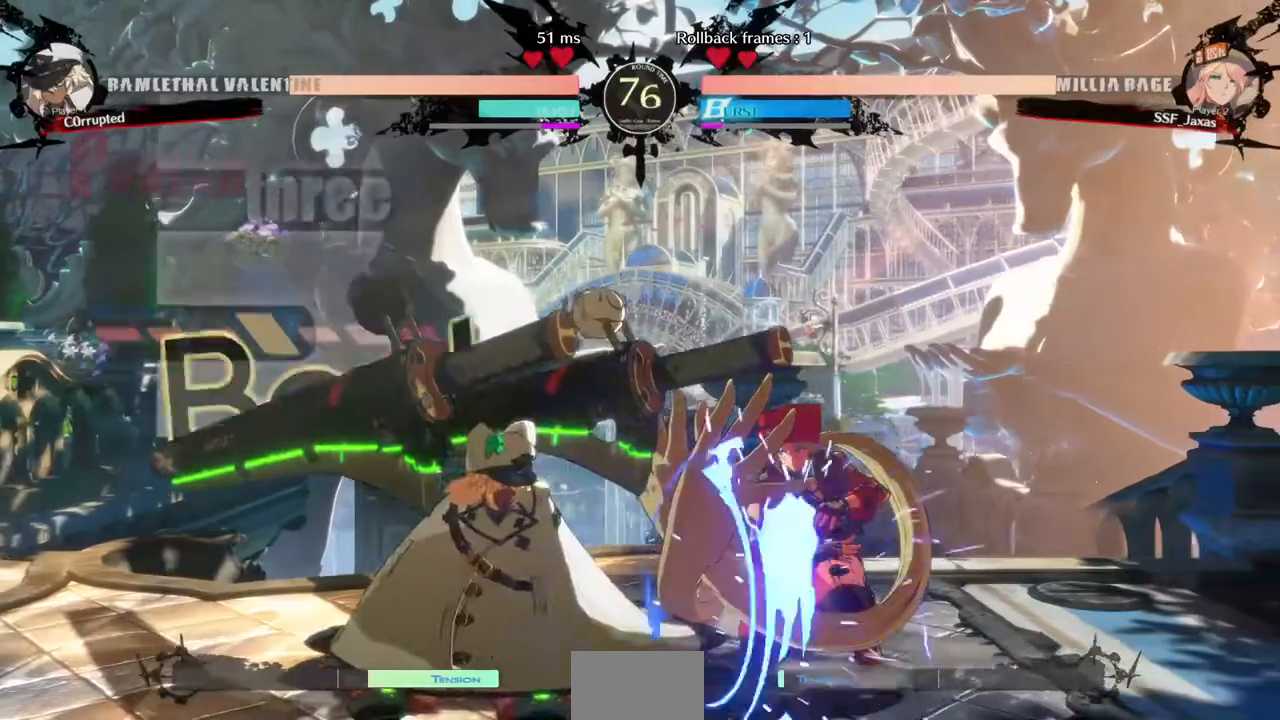
{"dt_ms": 520, "buttons": ["DPAD_DOWN", "DPAD_RIGHT"], "events": []}
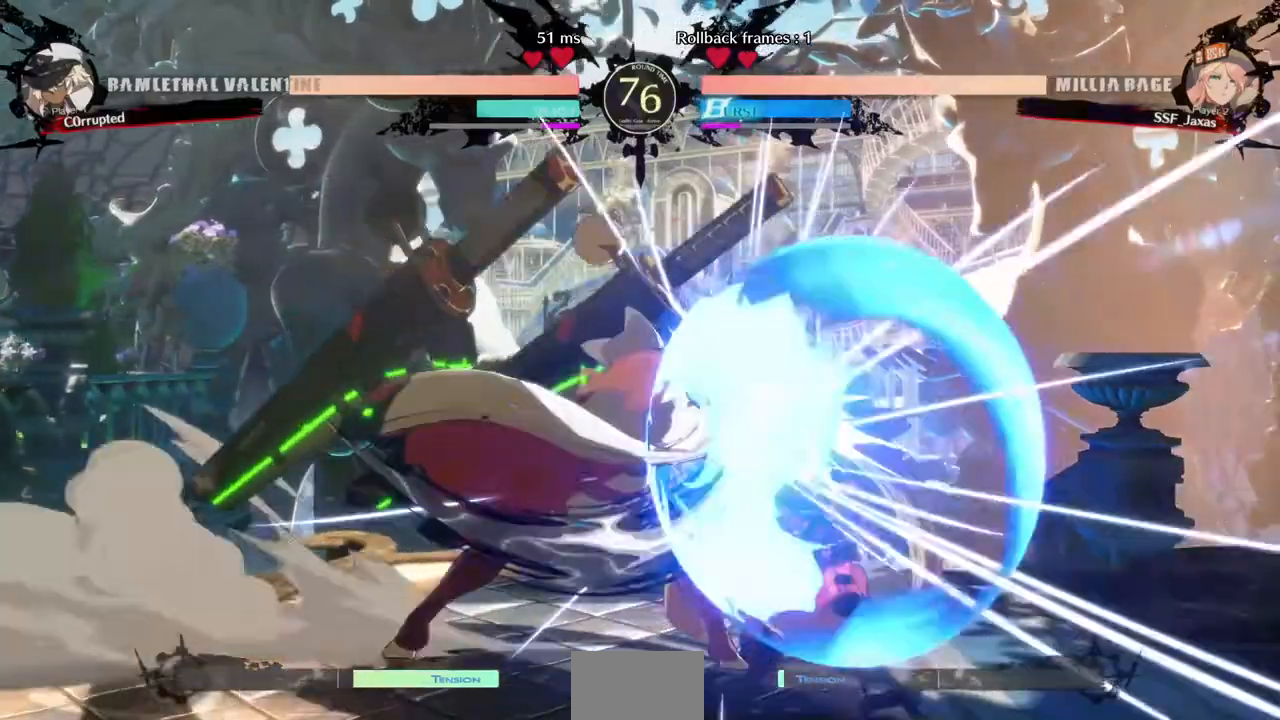
{"dt_ms": 480, "buttons": ["DPAD_DOWN", "DPAD_RIGHT"]}
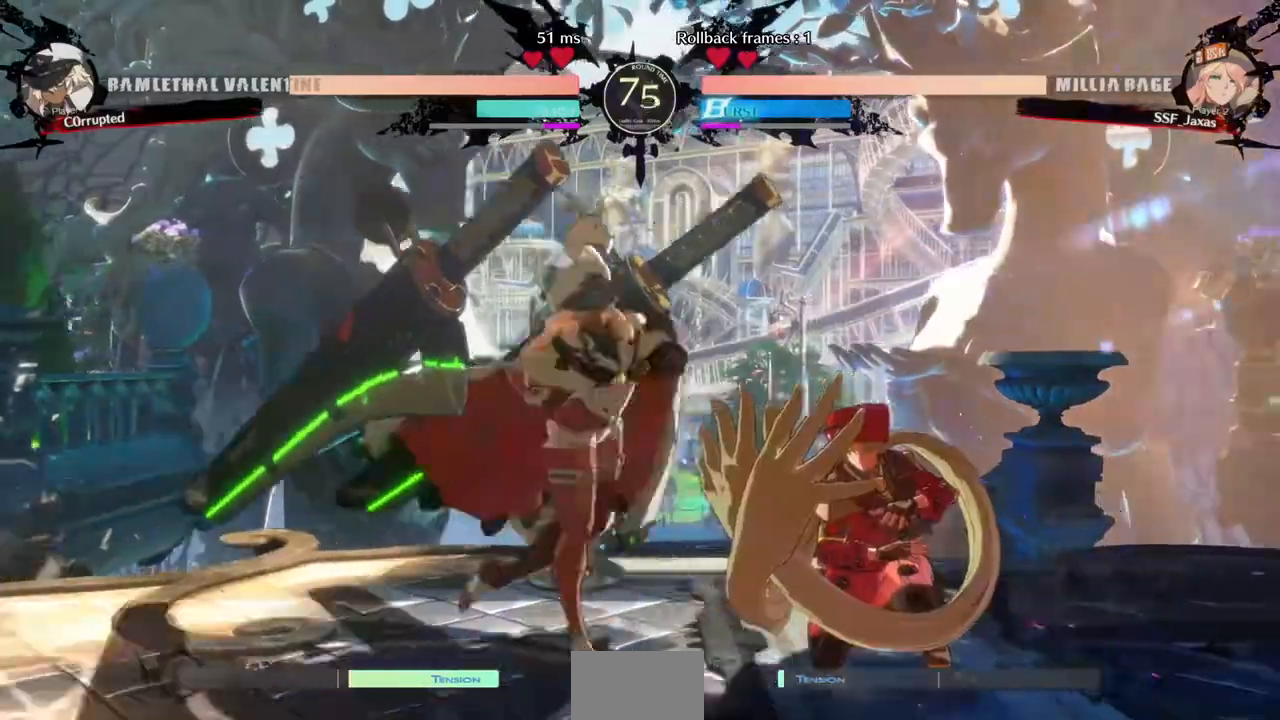
{"dt_ms": 520, "buttons": ["DPAD_DOWN", "DPAD_RIGHT"], "events": []}